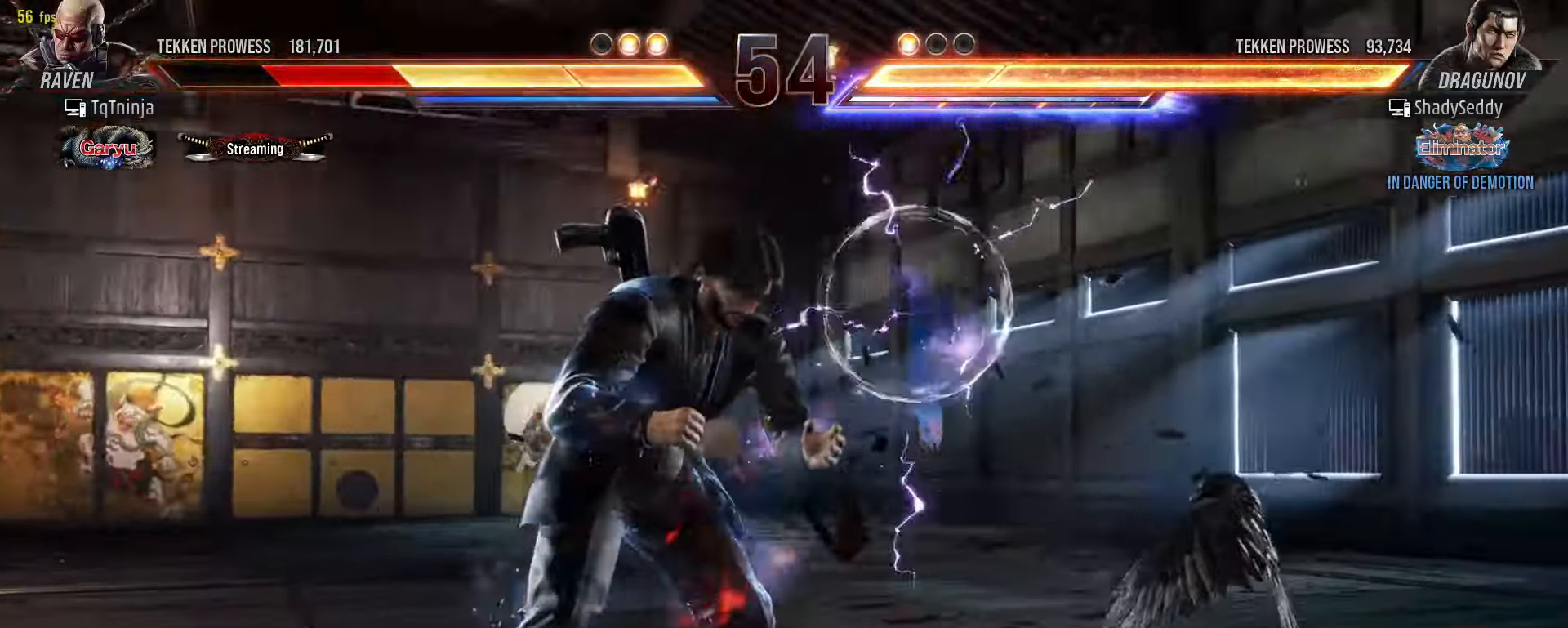
Gameplay with a controller (arcade stick); each line is a JSON object with the inputs held at the frame after it. "events" lists button and stick changes between this image and that frame as [ms after this image, input, new state], when the widget could be followed in between. Not read: L3 R3.
{"buttons": [], "left_stick": "center", "events": []}
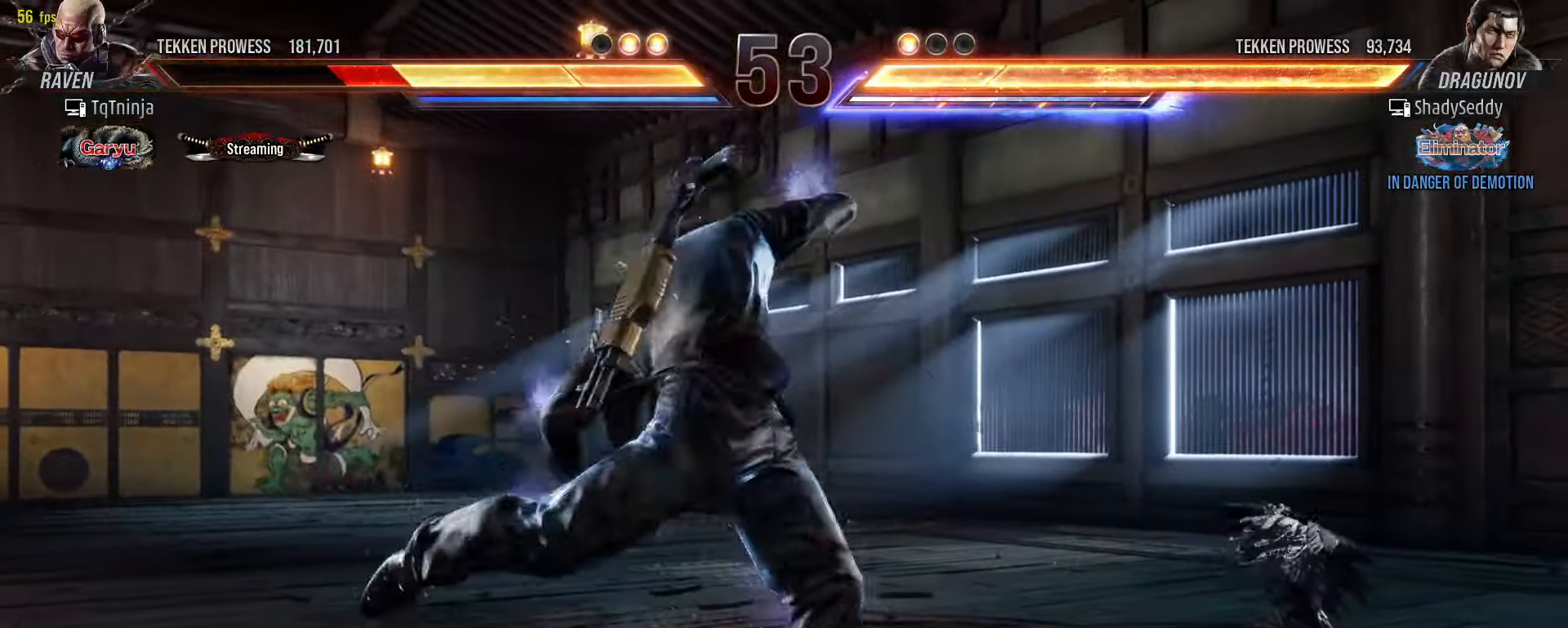
{"buttons": [], "left_stick": "center", "events": [[200, "CROSS", "down"], [283, "CROSS", "up"], [300, "CROSS", "down"], [383, "CROSS", "up"]]}
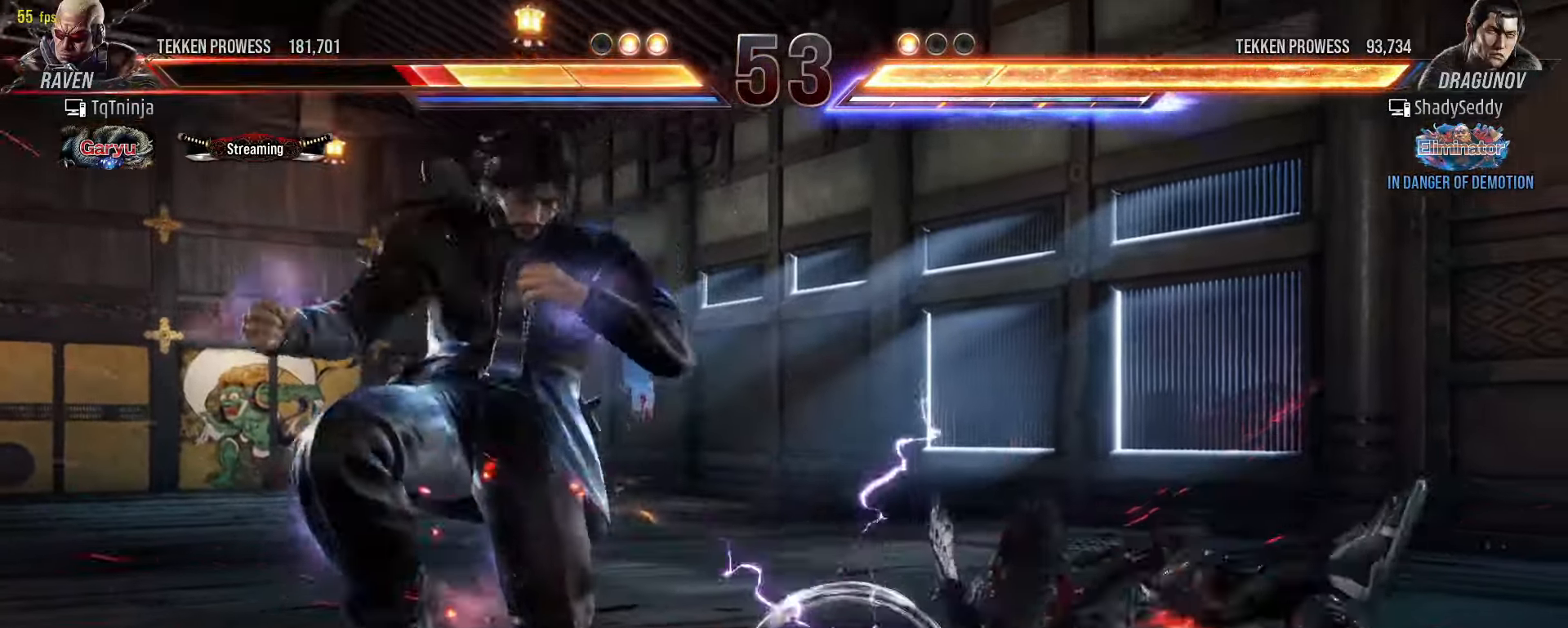
{"buttons": [], "left_stick": "center", "events": [[266, "CROSS", "down"], [333, "CROSS", "up"], [383, "CROSS", "down"], [450, "CROSS", "up"]]}
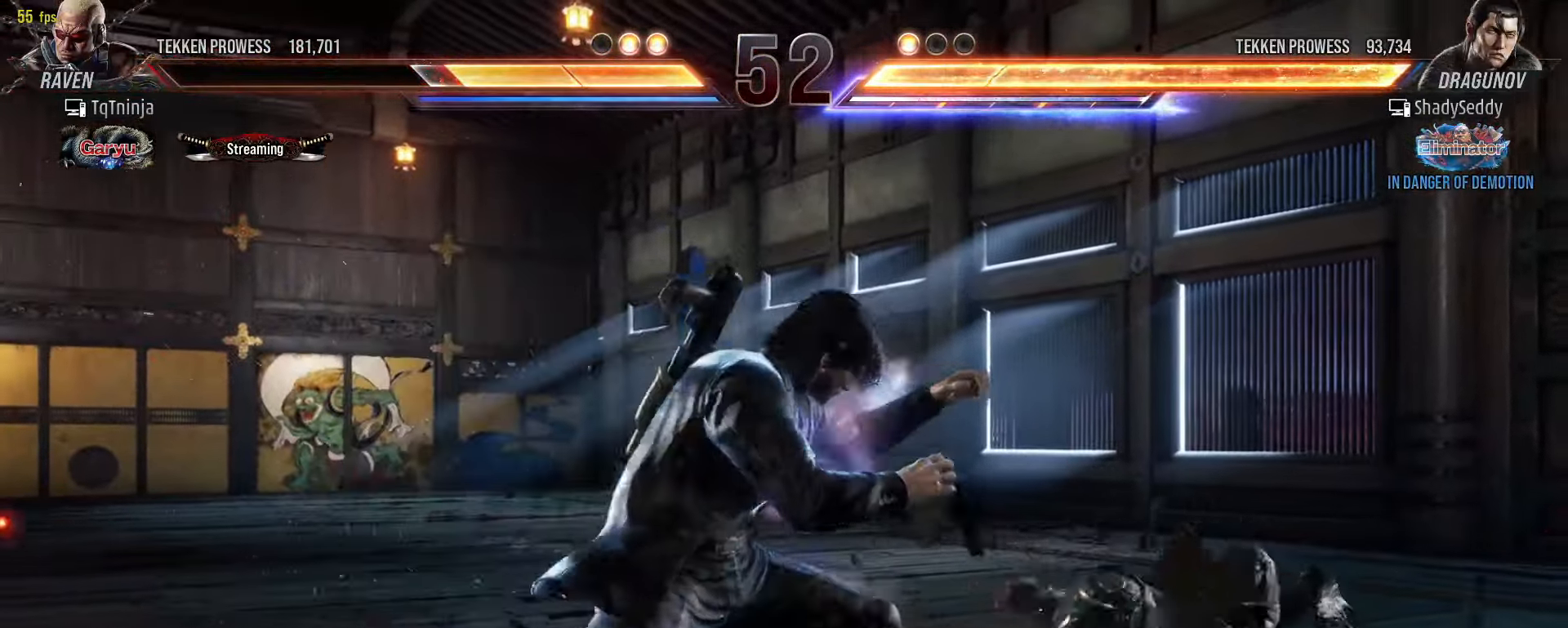
{"buttons": [], "left_stick": "center", "events": [[116, "left_stick", "right"], [366, "left_stick", "center"]]}
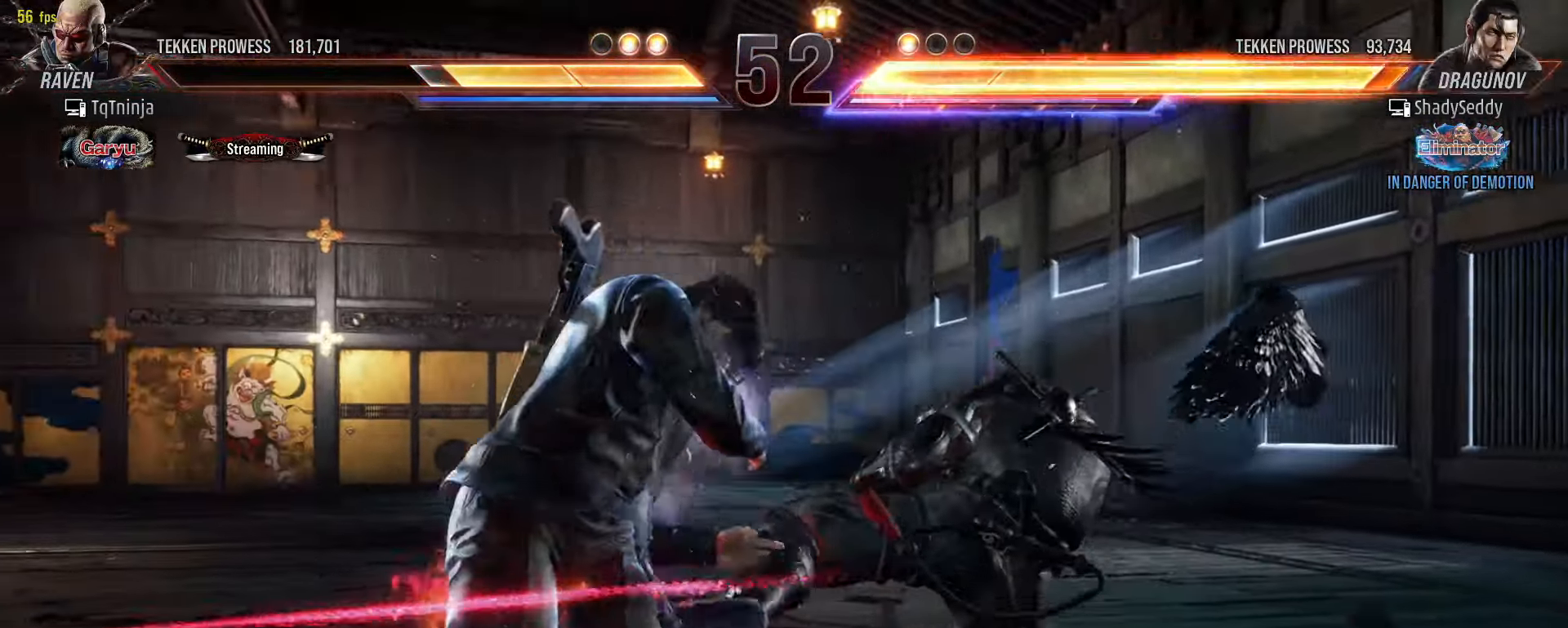
{"buttons": [], "left_stick": "center", "events": [[133, "left_stick", "down-left"], [183, "CIRCLE", "down"], [183, "CROSS", "down"], [250, "CIRCLE", "up"], [250, "CROSS", "up"], [283, "CROSS", "down"], [300, "CIRCLE", "down"], [366, "CROSS", "up"], [416, "CIRCLE", "up"], [433, "left_stick", "center"]]}
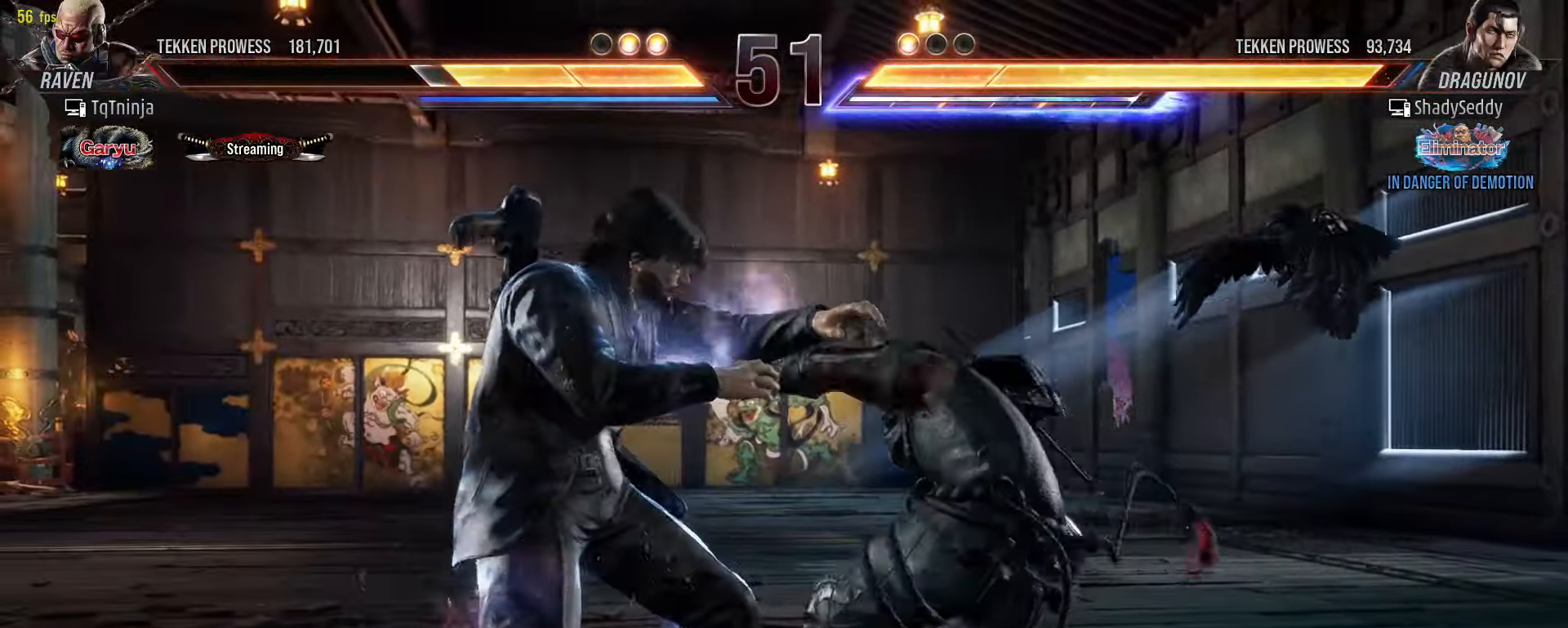
{"buttons": ["CIRCLE"], "left_stick": "center", "events": [[383, "CIRCLE", "down"], [433, "CIRCLE", "up"], [500, "CIRCLE", "down"]]}
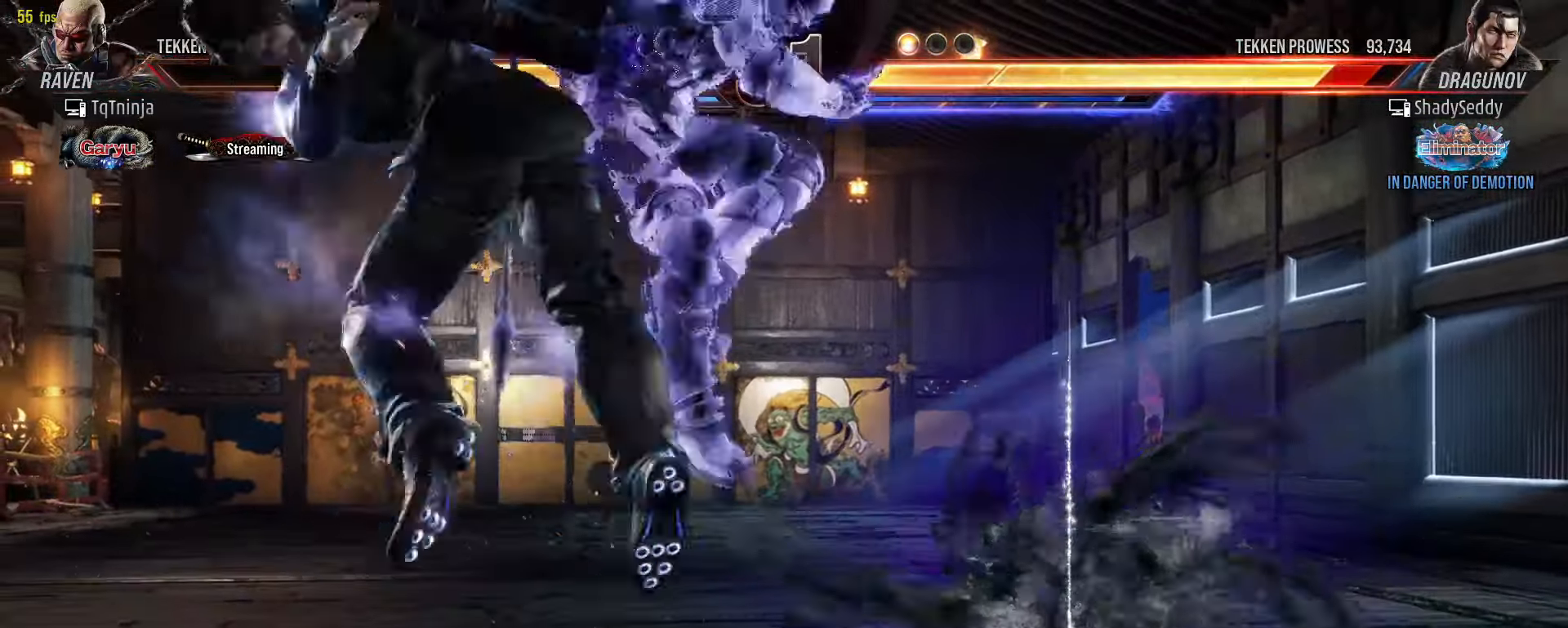
{"buttons": ["CIRCLE"], "left_stick": "center", "events": [[50, "CIRCLE", "up"], [150, "CIRCLE", "down"], [183, "CIRCLE", "up"], [283, "CIRCLE", "down"], [316, "CIRCLE", "up"], [383, "CIRCLE", "down"], [433, "CIRCLE", "up"], [500, "CIRCLE", "down"]]}
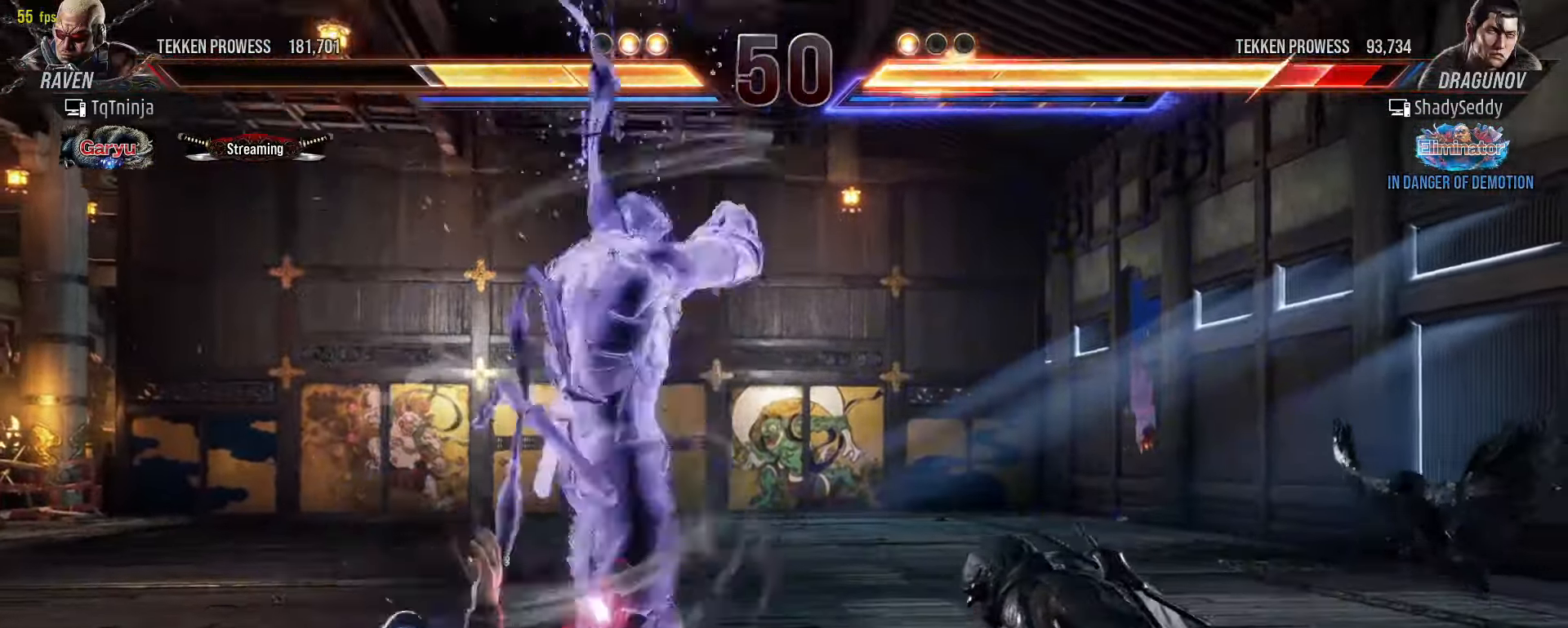
{"buttons": [], "left_stick": "center", "events": [[100, "CIRCLE", "up"]]}
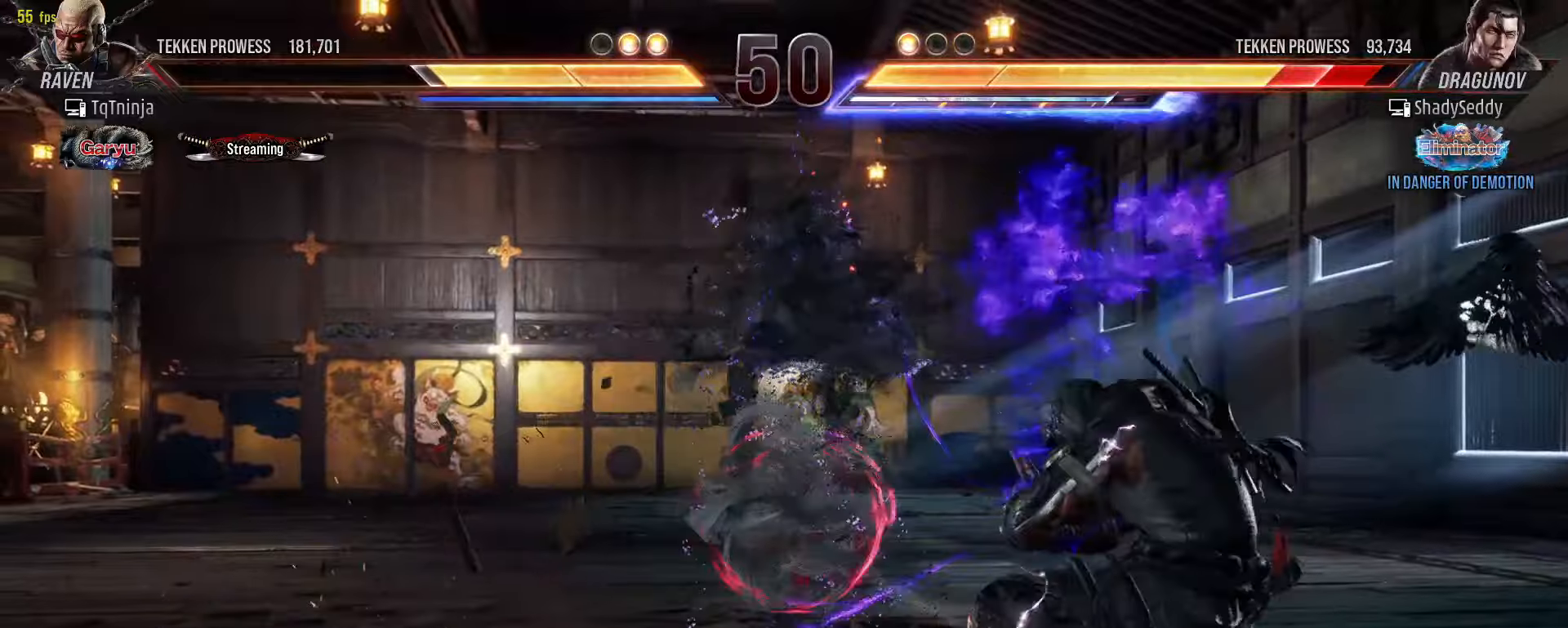
{"buttons": [], "left_stick": "center", "events": [[16, "left_stick", "left"], [200, "left_stick", "center"], [250, "CIRCLE", "down"], [366, "CIRCLE", "up"]]}
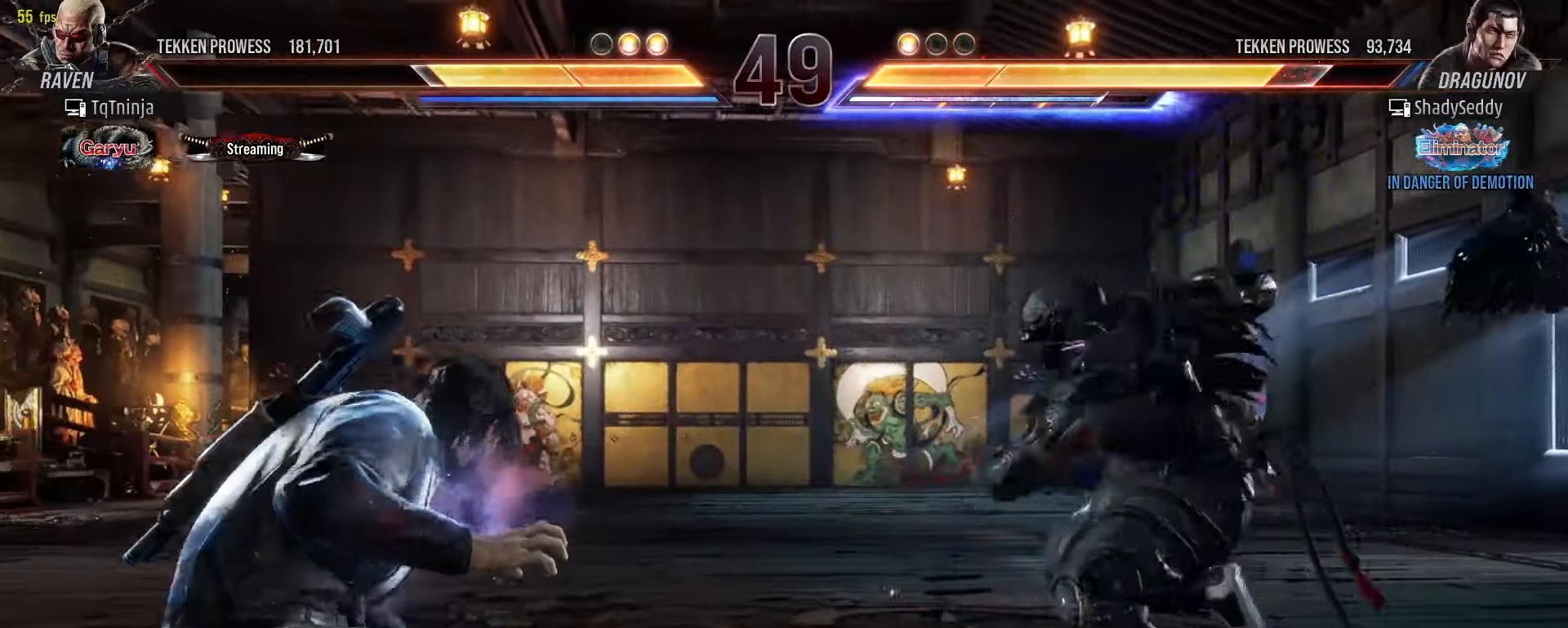
{"buttons": [], "left_stick": "center", "events": []}
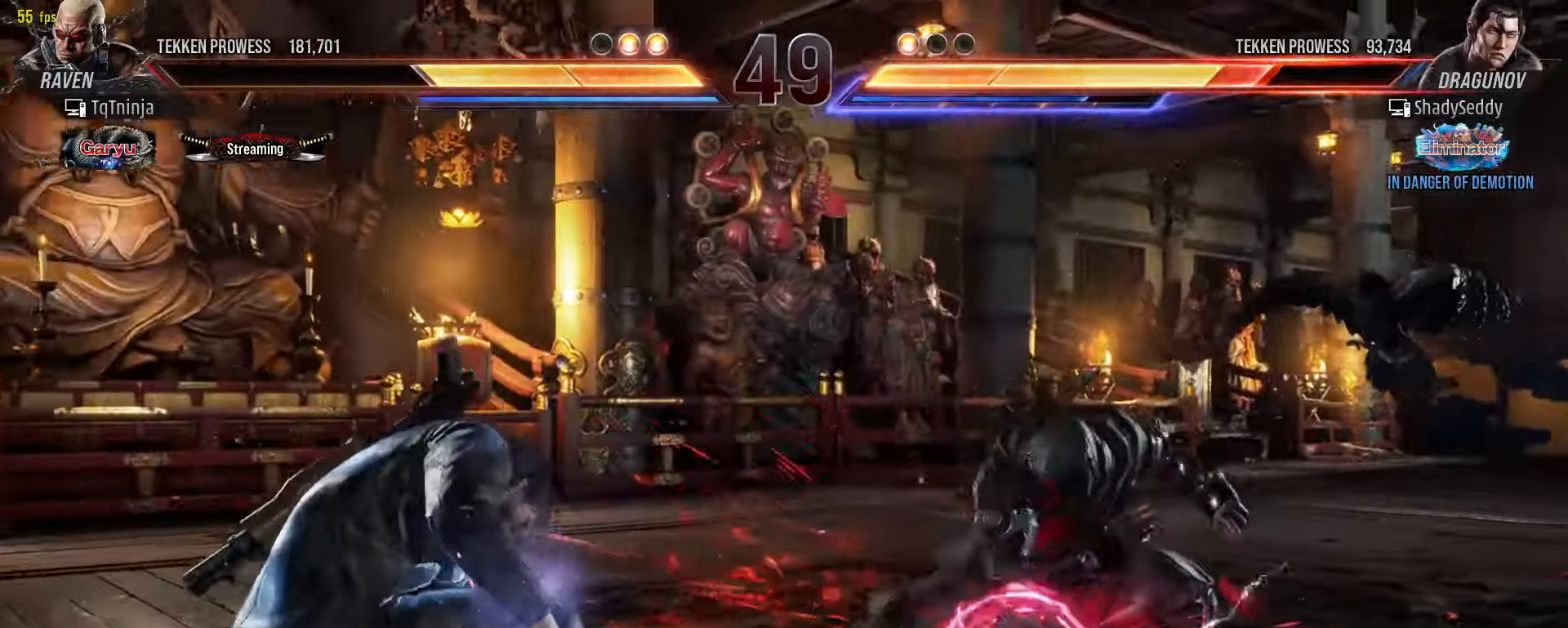
{"buttons": [], "left_stick": "center", "events": [[100, "left_stick", "down-left"], [150, "CIRCLE", "down"], [150, "CROSS", "down"], [216, "CIRCLE", "up"], [216, "CROSS", "up"], [250, "CIRCLE", "down"], [250, "CROSS", "down"], [316, "CROSS", "up"], [383, "CIRCLE", "up"], [383, "left_stick", "center"]]}
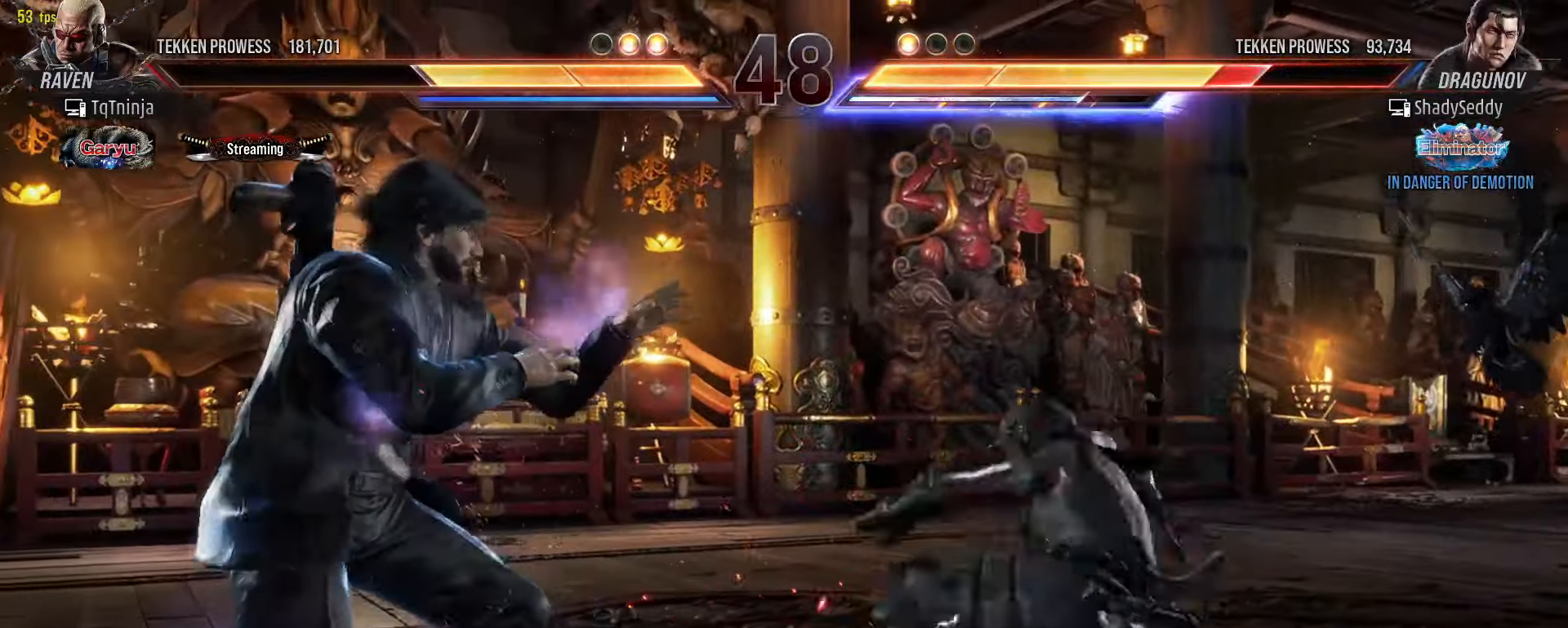
{"buttons": [], "left_stick": "center", "events": [[250, "CIRCLE", "down"], [300, "CIRCLE", "up"]]}
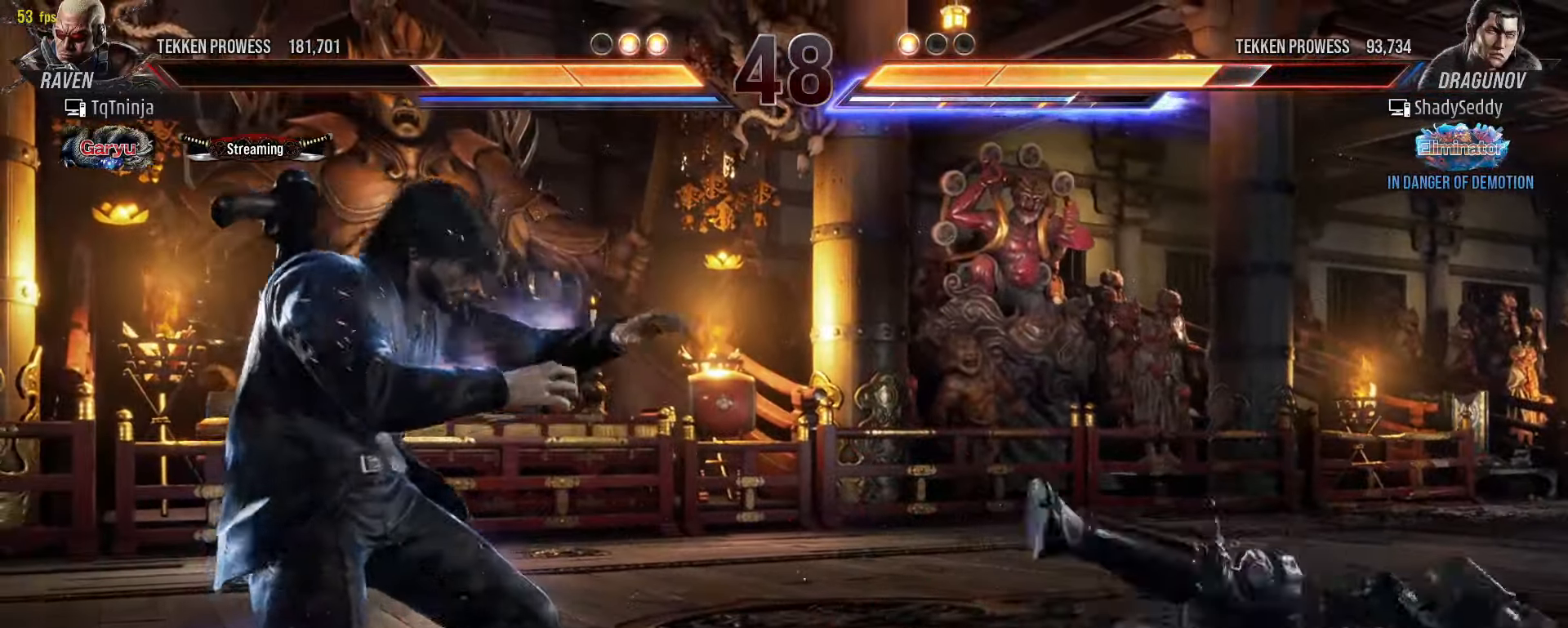
{"buttons": [], "left_stick": "right", "events": [[16, "CIRCLE", "down"], [83, "CIRCLE", "up"], [250, "left_stick", "right"], [333, "left_stick", "center"], [400, "left_stick", "right"]]}
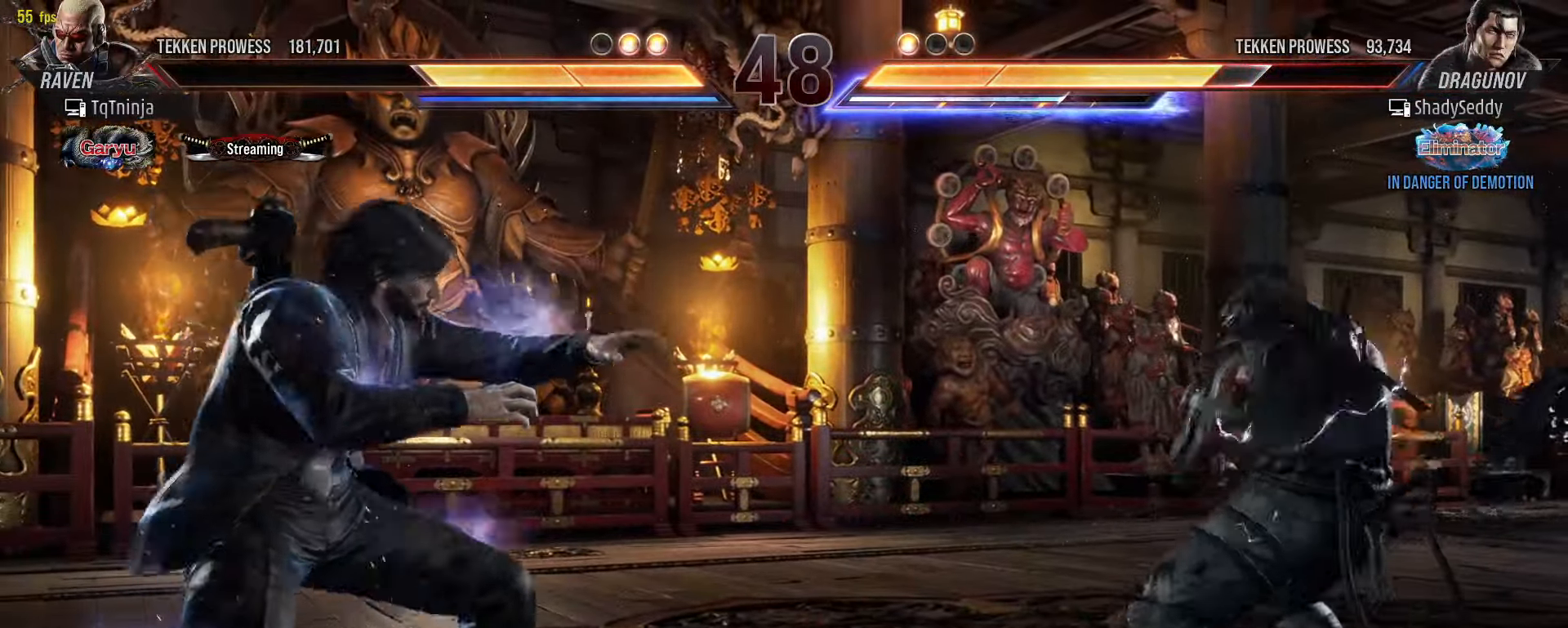
{"buttons": [], "left_stick": "center", "events": [[200, "left_stick", "up-left"], [233, "CIRCLE", "down"], [333, "CIRCLE", "up"], [350, "left_stick", "center"], [383, "CIRCLE", "down"], [466, "CIRCLE", "up"]]}
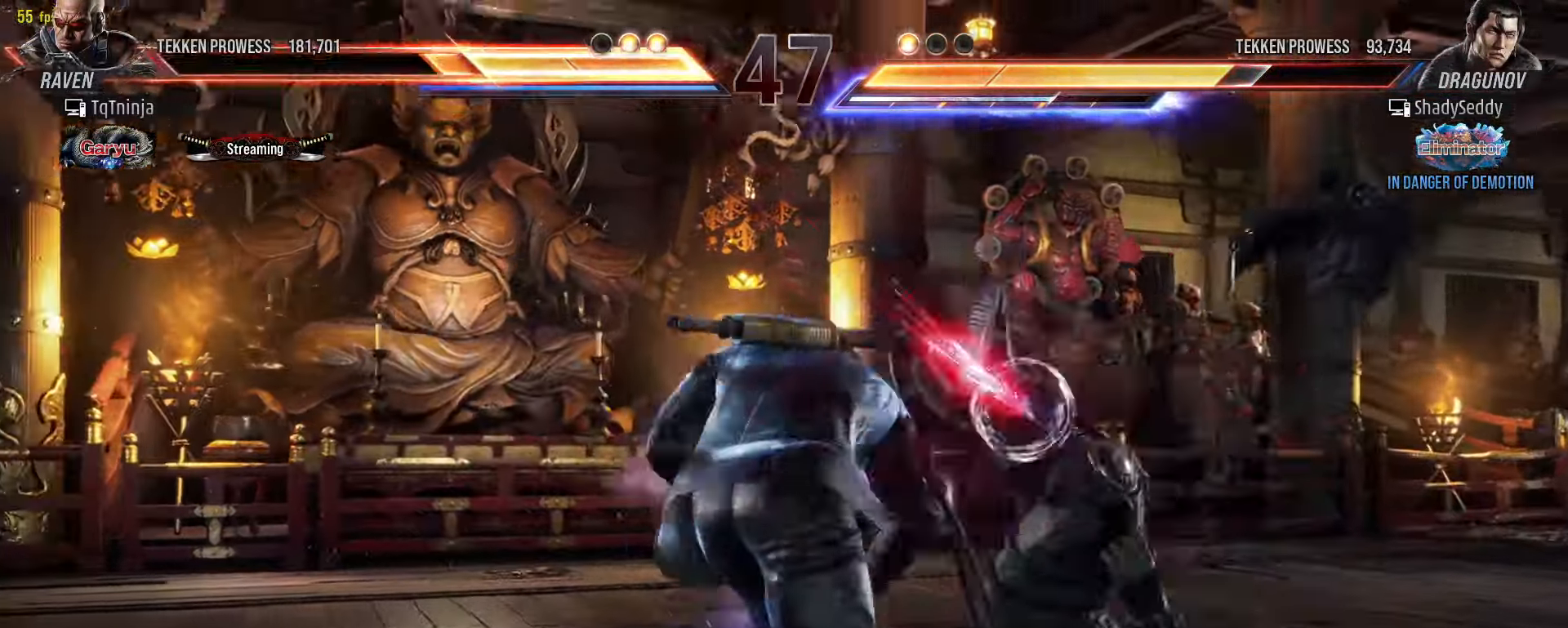
{"buttons": [], "left_stick": "center", "events": []}
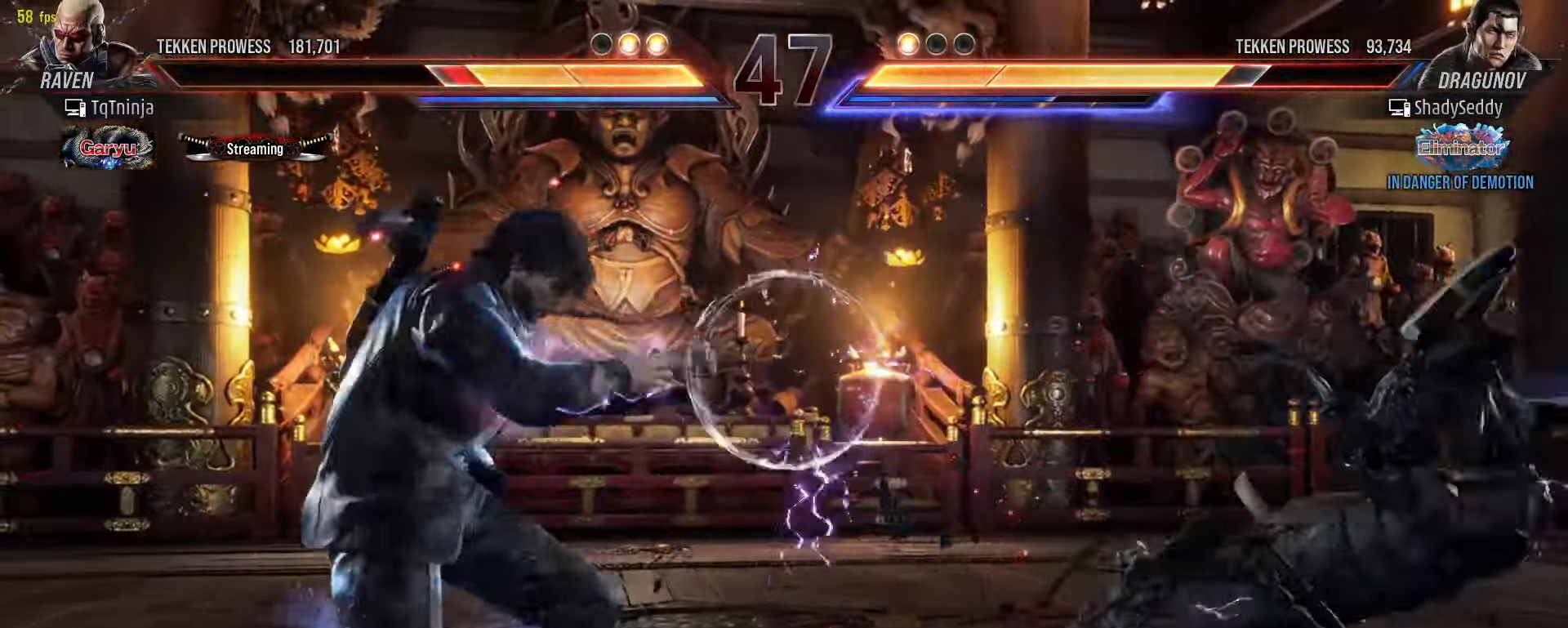
{"buttons": [], "left_stick": "center", "events": [[83, "TRIANGLE", "down"], [100, "left_stick", "up"], [116, "SQUARE", "down"], [116, "TRIANGLE", "up"], [200, "SQUARE", "up"], [216, "TRIANGLE", "down"], [300, "SQUARE", "down"], [300, "TRIANGLE", "up"], [366, "SQUARE", "up"], [366, "left_stick", "center"]]}
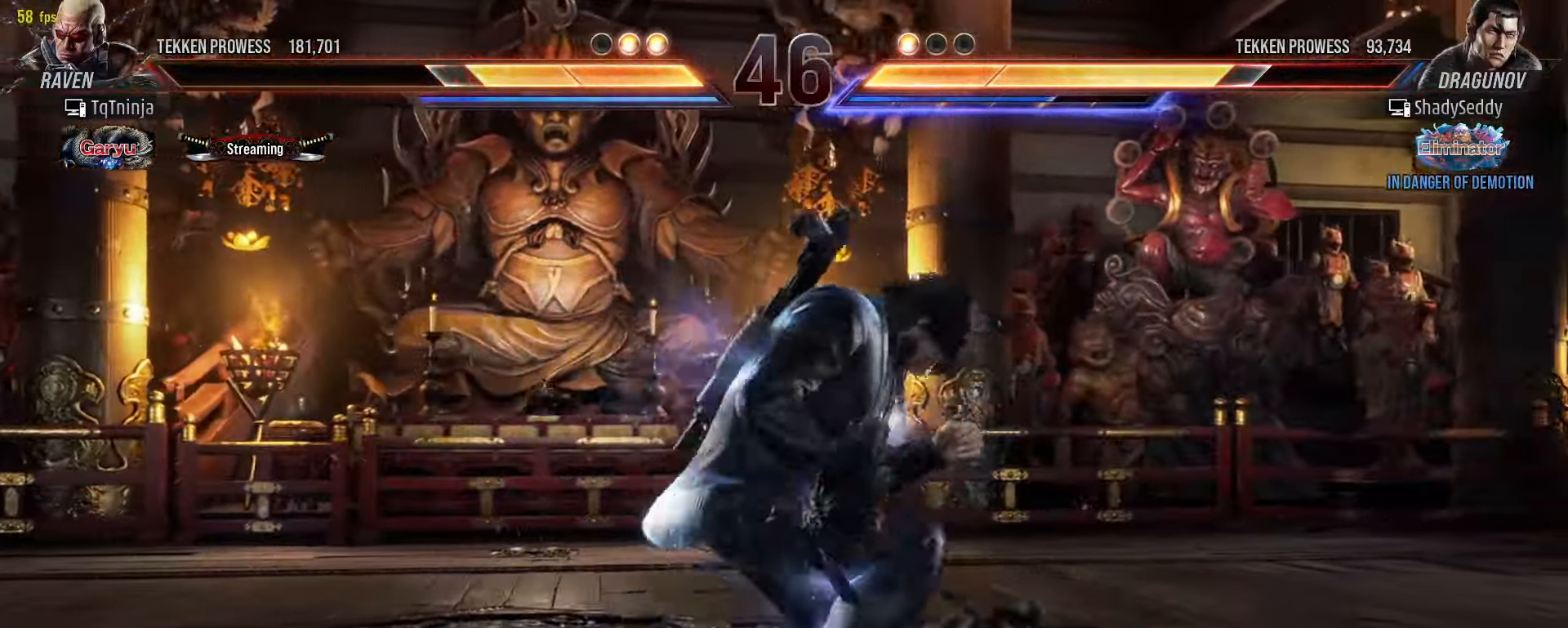
{"buttons": [], "left_stick": "center", "events": []}
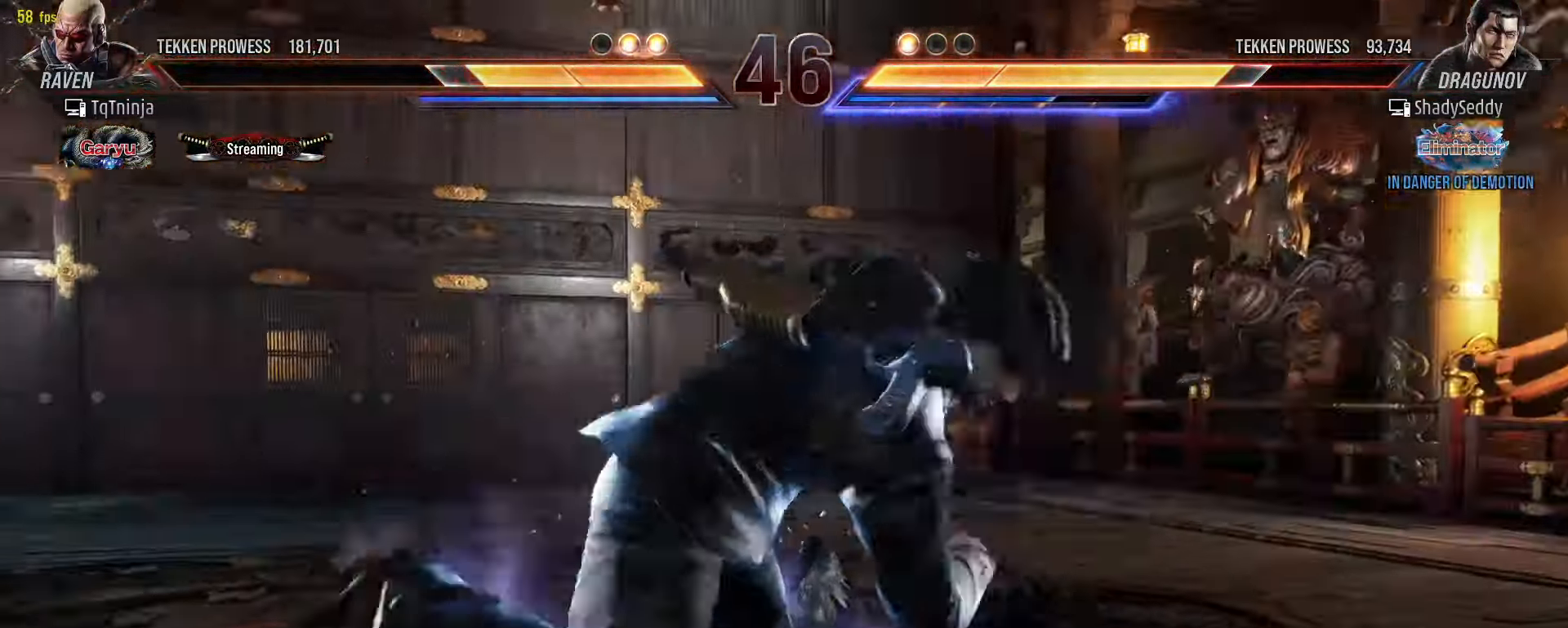
{"buttons": ["CIRCLE"], "left_stick": "down-left", "events": [[33, "CROSS", "down"], [100, "CROSS", "up"], [166, "CIRCLE", "down"], [166, "CROSS", "down"], [183, "left_stick", "down-left"], [350, "CIRCLE", "up"], [366, "CIRCLE", "down"], [500, "CROSS", "up"]]}
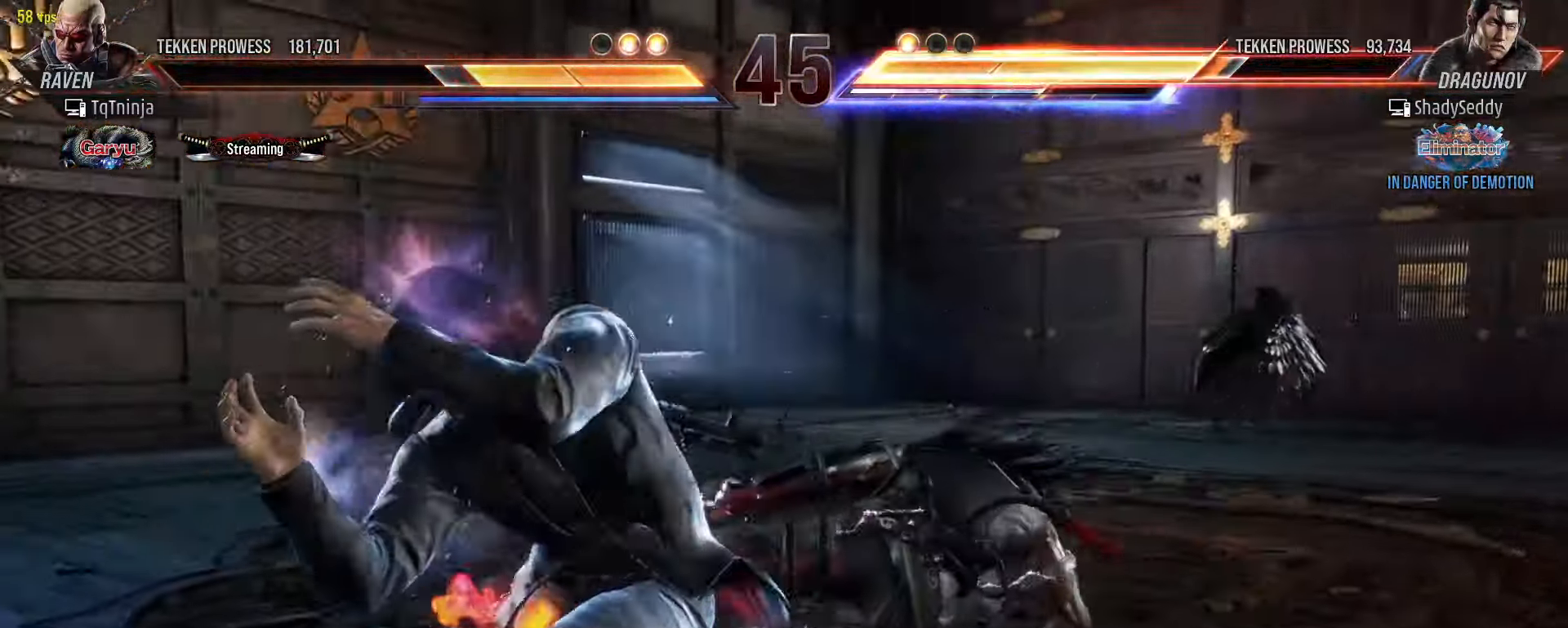
{"buttons": ["CROSS", "CIRCLE"], "left_stick": "down-left", "events": [[16, "CIRCLE", "up"], [300, "CIRCLE", "down"], [300, "CROSS", "down"], [366, "CROSS", "up"], [416, "CROSS", "down"]]}
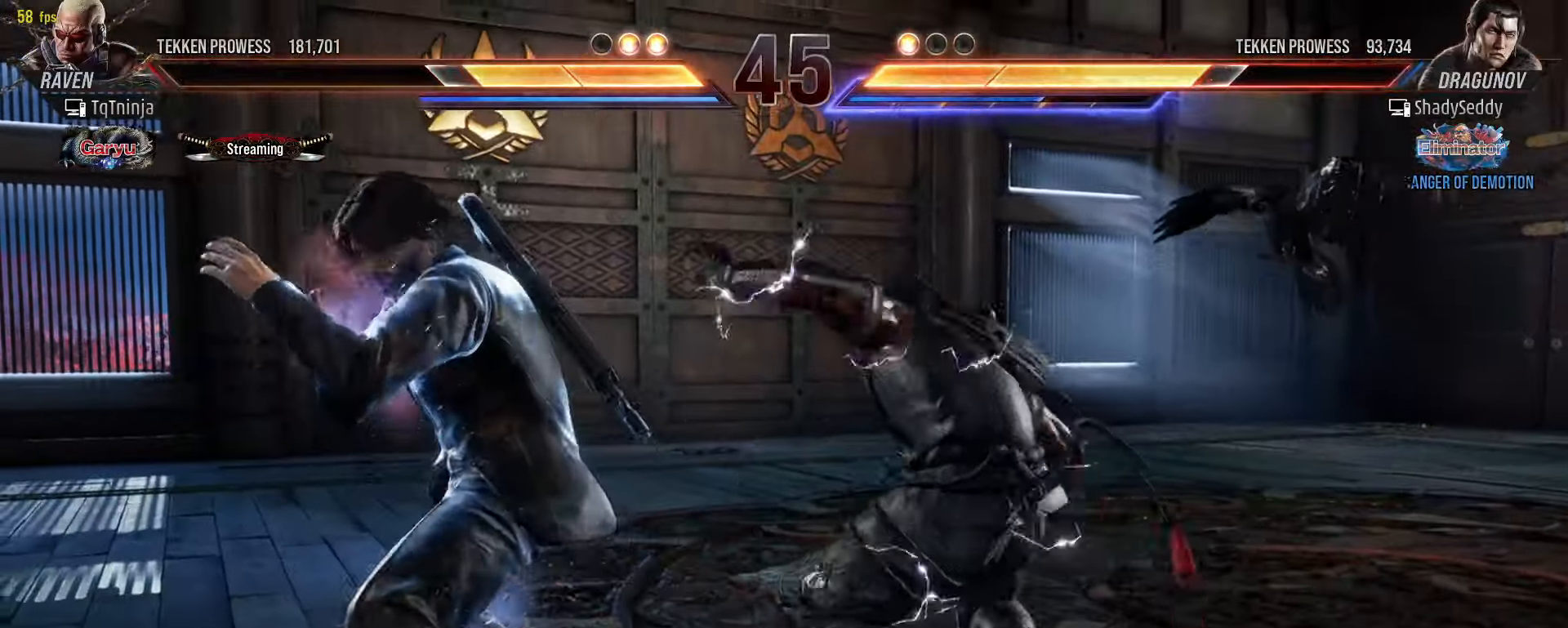
{"buttons": [], "left_stick": "center", "events": [[16, "CIRCLE", "up"], [16, "CROSS", "up"], [116, "left_stick", "center"]]}
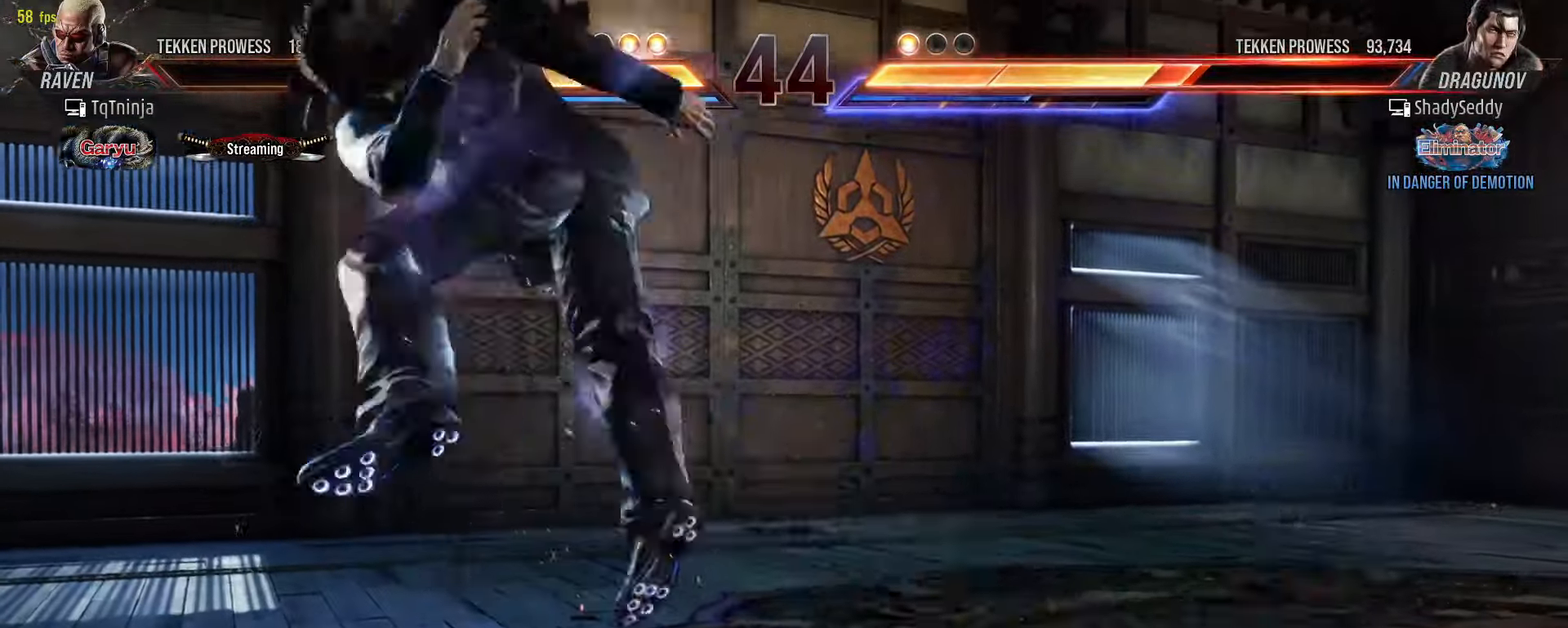
{"buttons": [], "left_stick": "center", "events": [[50, "CIRCLE", "down"], [83, "CIRCLE", "up"], [166, "CIRCLE", "down"], [216, "CIRCLE", "up"], [283, "CIRCLE", "down"], [350, "CIRCLE", "up"], [416, "CIRCLE", "down"], [483, "CIRCLE", "up"]]}
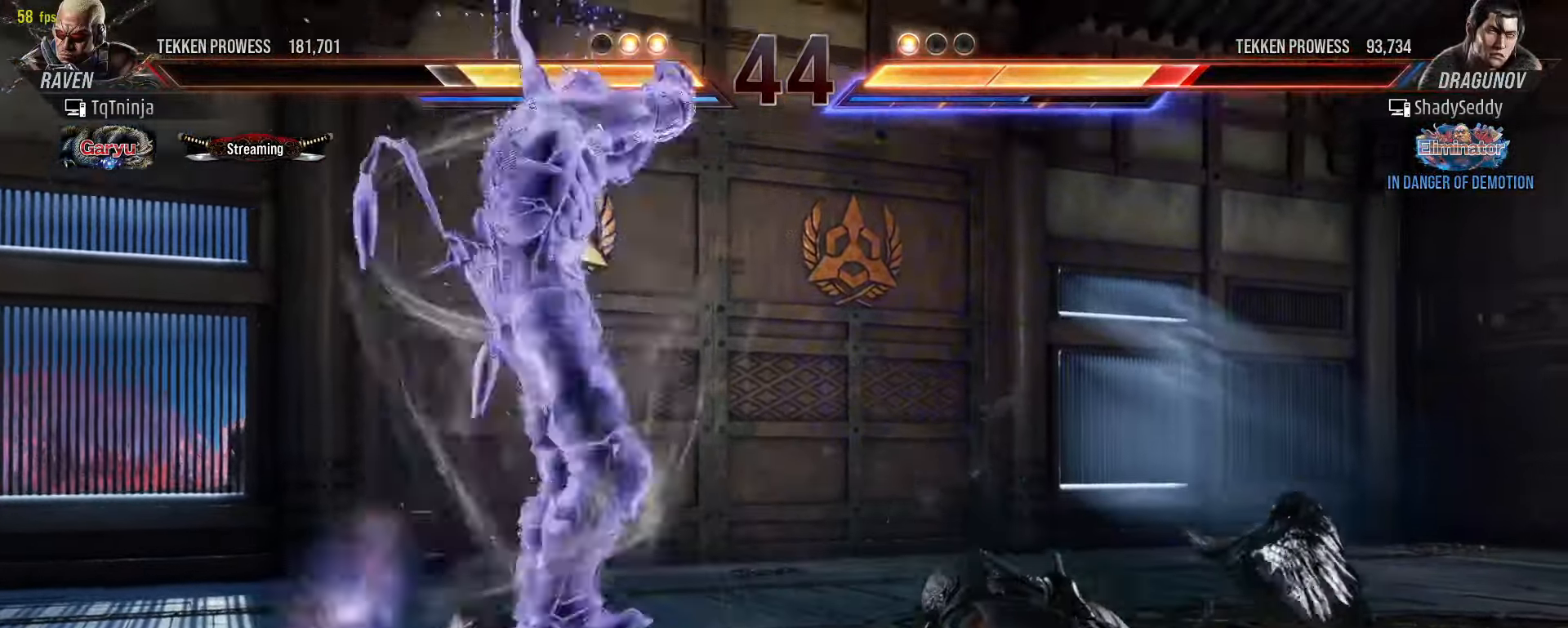
{"buttons": [], "left_stick": "up", "events": [[16, "CIRCLE", "down"], [83, "CIRCLE", "up"], [433, "left_stick", "up"]]}
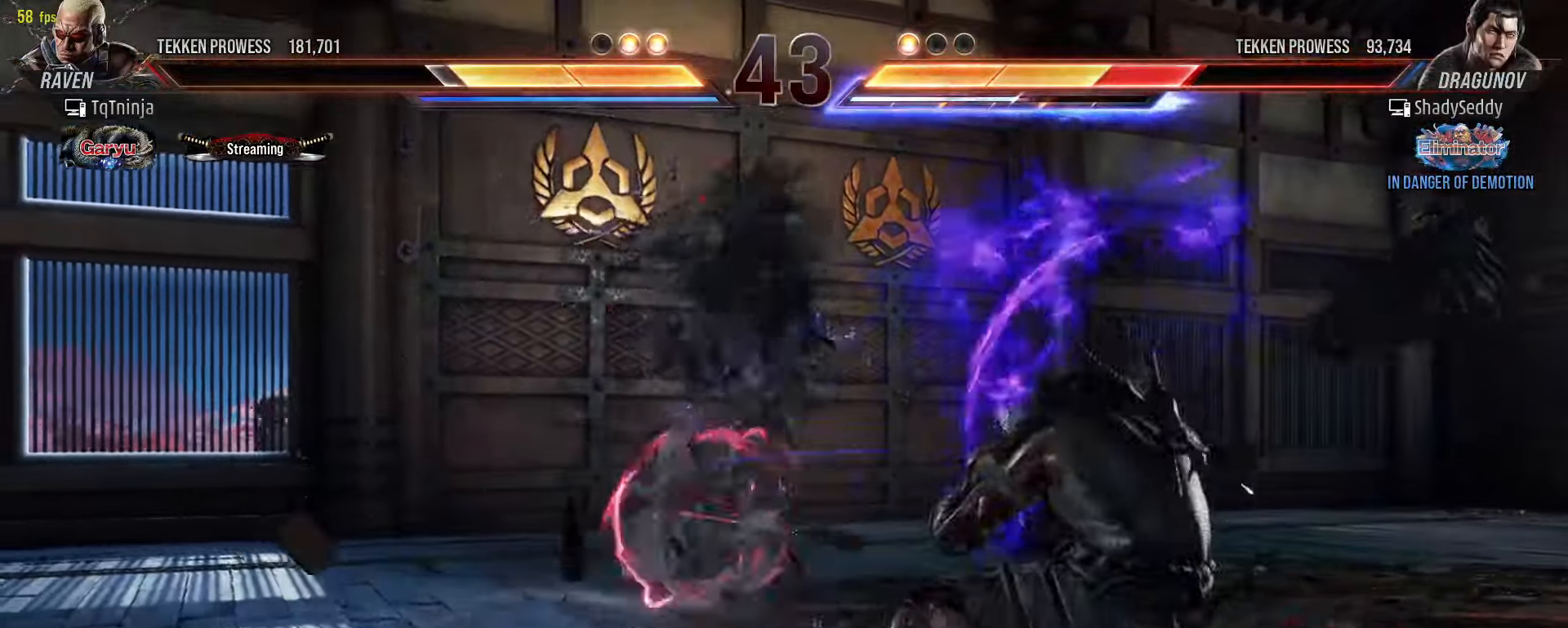
{"buttons": [], "left_stick": "center", "events": [[250, "left_stick", "center"], [416, "left_stick", "left"], [466, "left_stick", "center"]]}
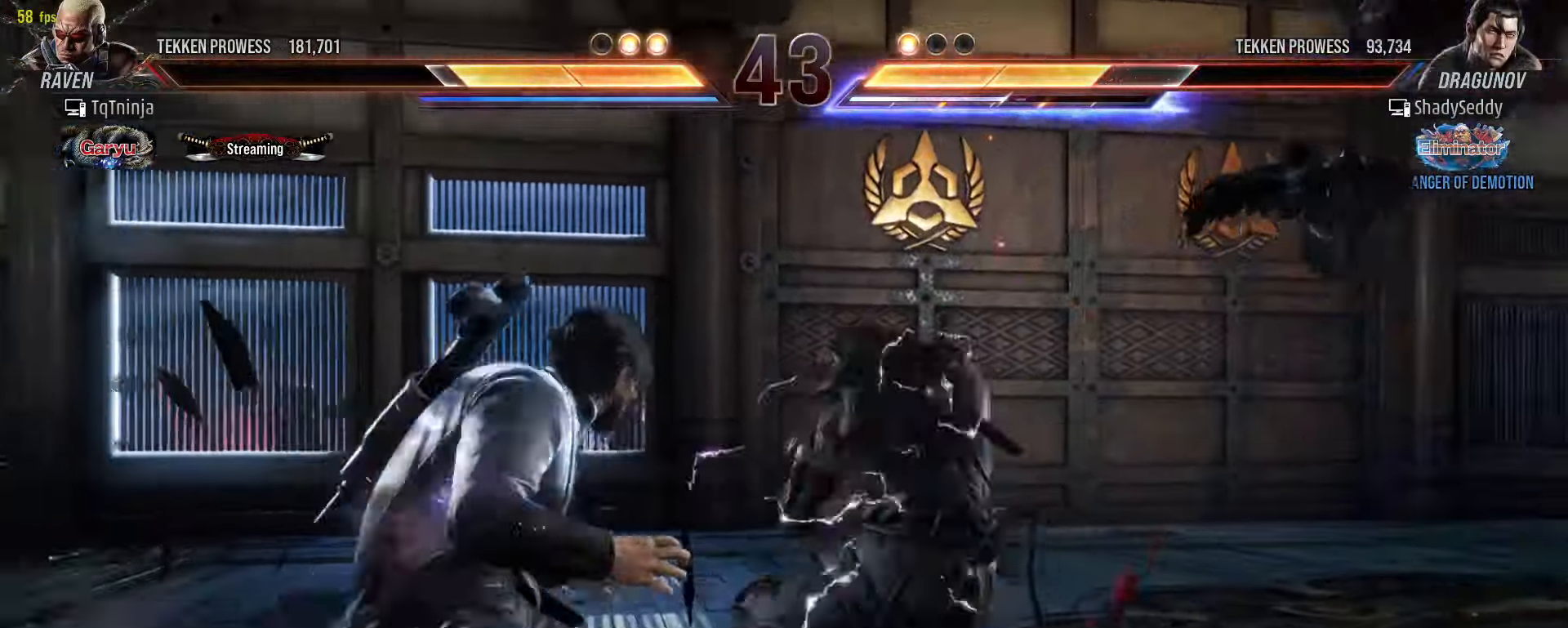
{"buttons": [], "left_stick": "center", "events": [[33, "left_stick", "left"], [66, "CROSS", "down"], [116, "CROSS", "up"], [133, "left_stick", "center"]]}
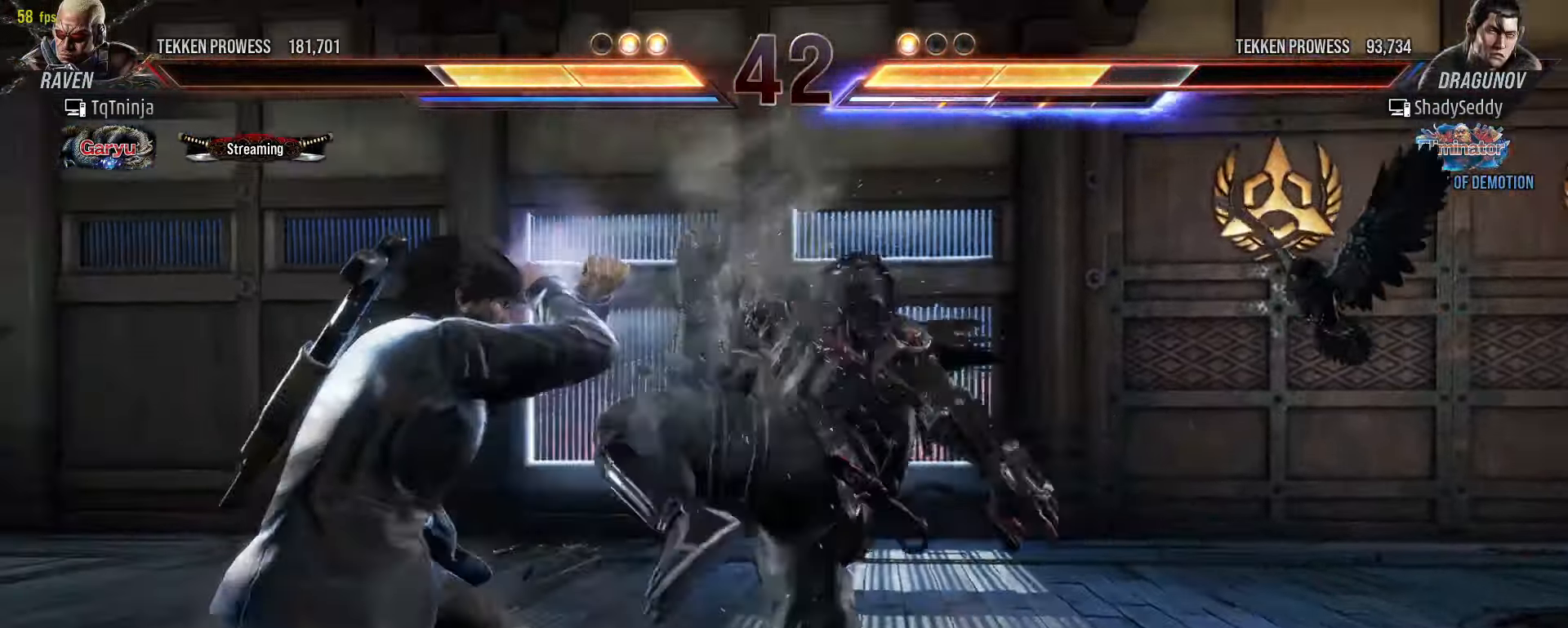
{"buttons": [], "left_stick": "right", "events": [[116, "left_stick", "right"]]}
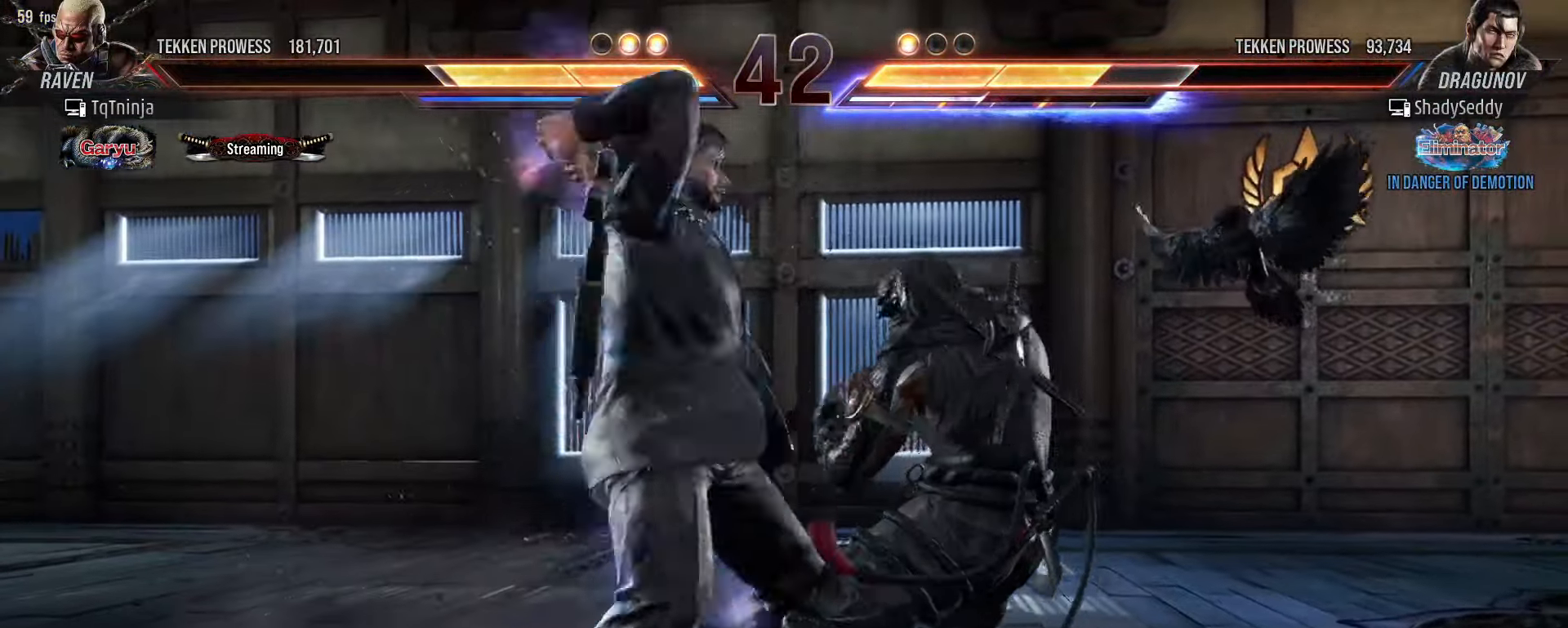
{"buttons": [], "left_stick": "center", "events": [[266, "left_stick", "center"]]}
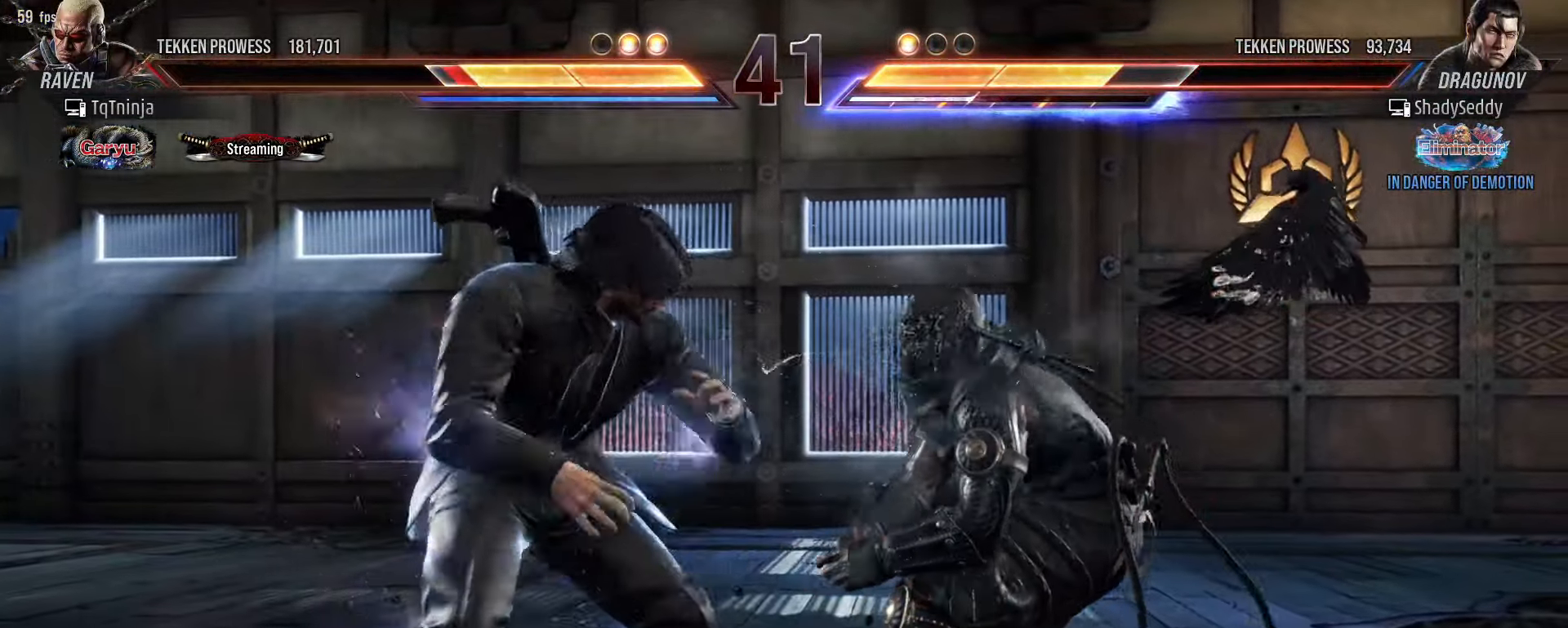
{"buttons": [], "left_stick": "right", "events": [[16, "left_stick", "right"], [83, "left_stick", "center"], [133, "left_stick", "right"]]}
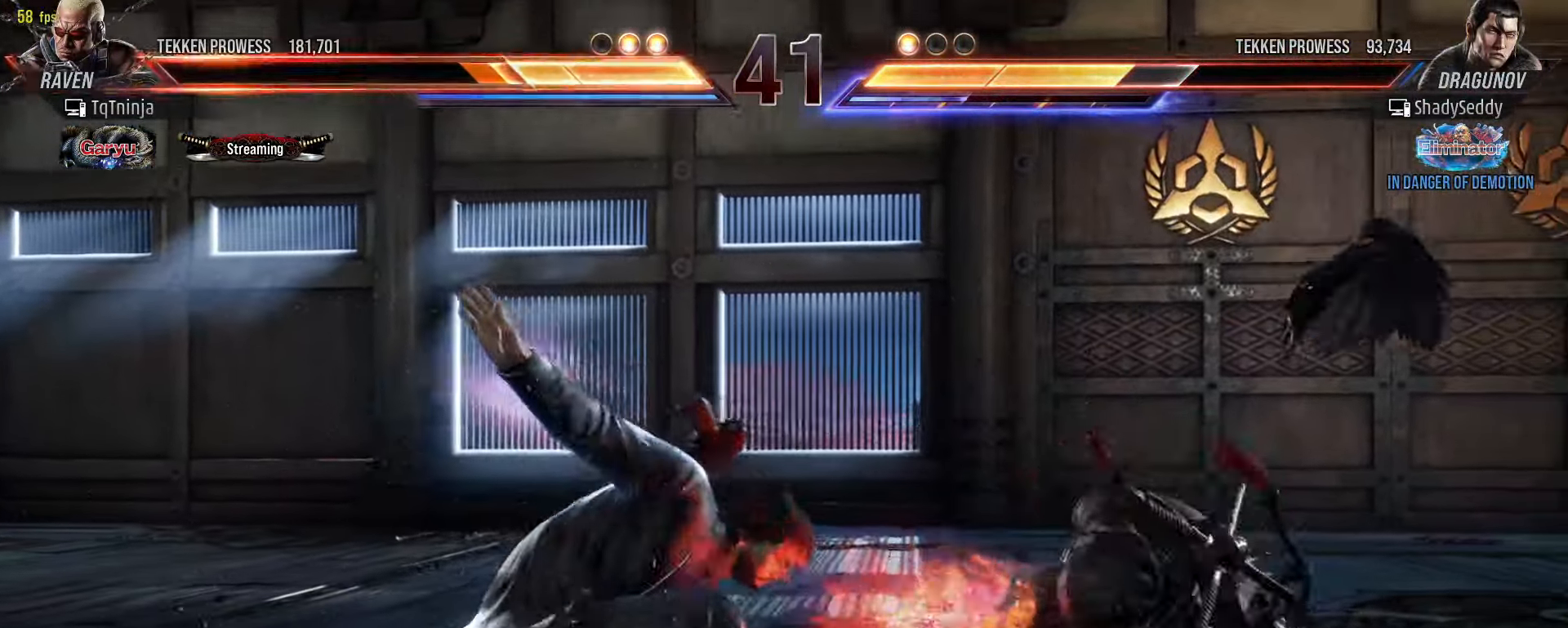
{"buttons": ["TRIANGLE"], "left_stick": "right", "events": [[133, "left_stick", "center"], [316, "left_stick", "right"], [383, "left_stick", "center"], [433, "left_stick", "right"], [466, "TRIANGLE", "down"]]}
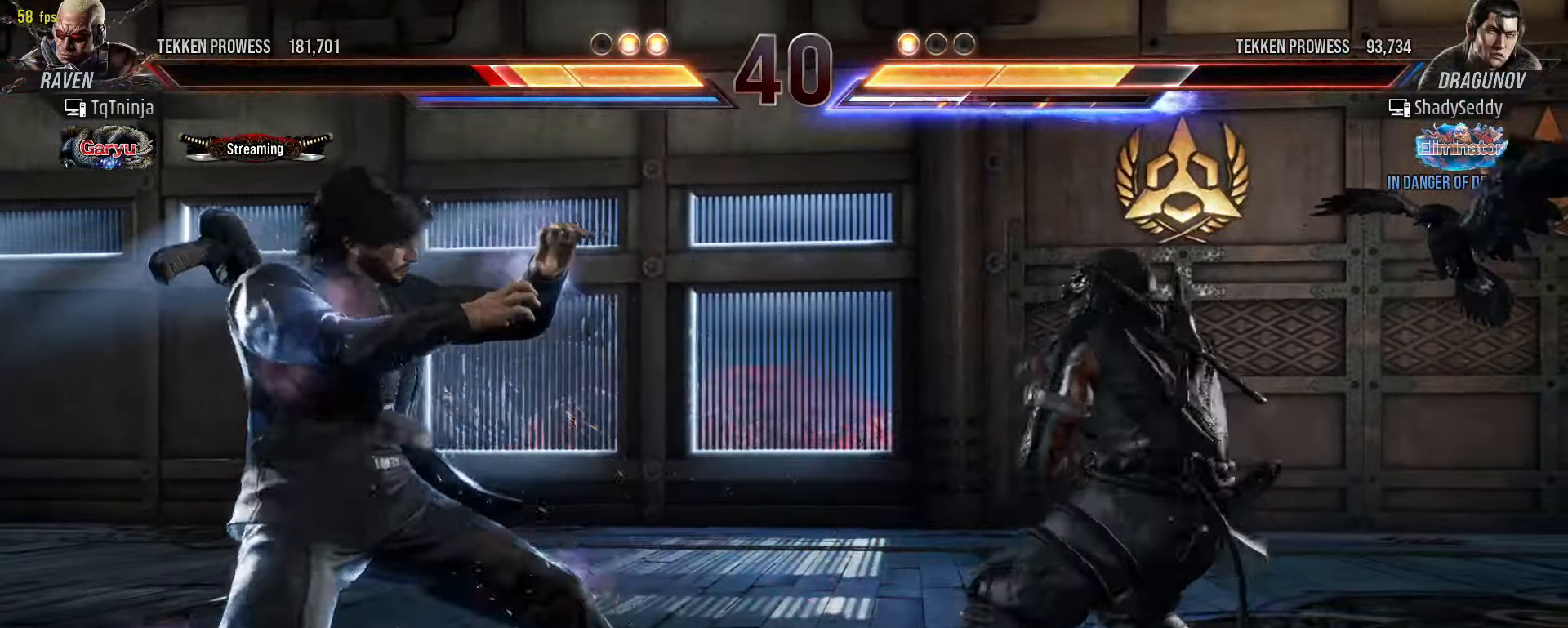
{"buttons": [], "left_stick": "center", "events": [[16, "TRIANGLE", "up"], [66, "left_stick", "center"]]}
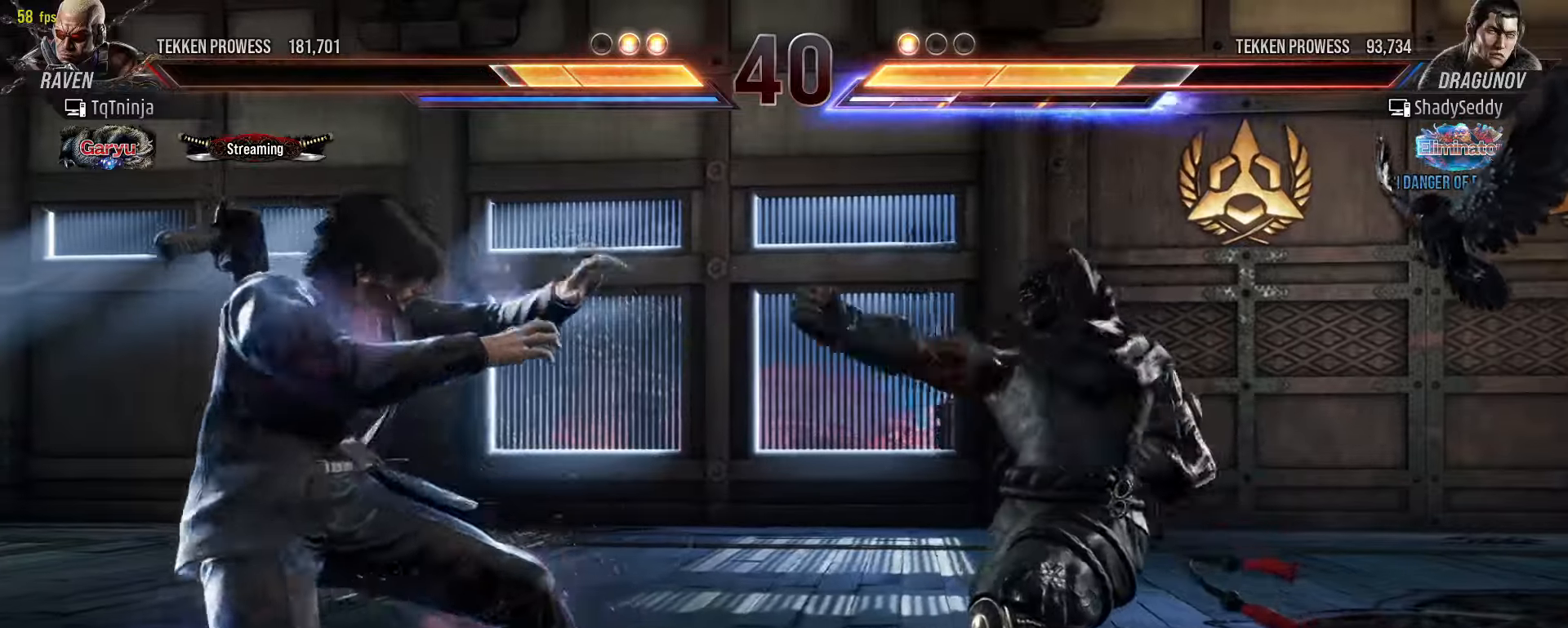
{"buttons": [], "left_stick": "right", "events": [[283, "left_stick", "right"], [333, "left_stick", "center"], [416, "left_stick", "right"]]}